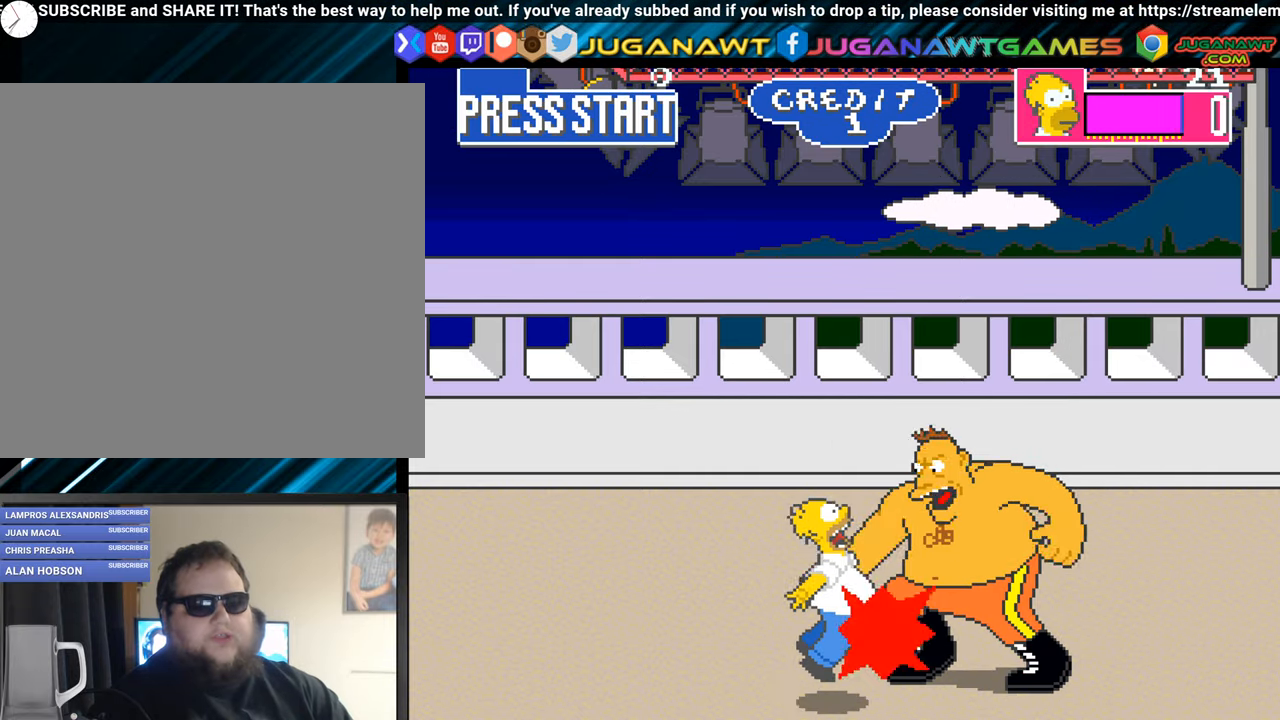
Gameplay with a controller (Xbox layout); each line is a JSON object with the inputs held at the frame after it. "events" lists button and stick changes between this image and that frame as [ms after this image, input, new state], when the widget could be followed in between. Not read: R3 right_stick.
{"buttons": ["A"], "left_stick": "center", "events": [[50, "A", "down"], [150, "A", "up"], [250, "A", "down"], [367, "A", "up"], [433, "A", "down"]]}
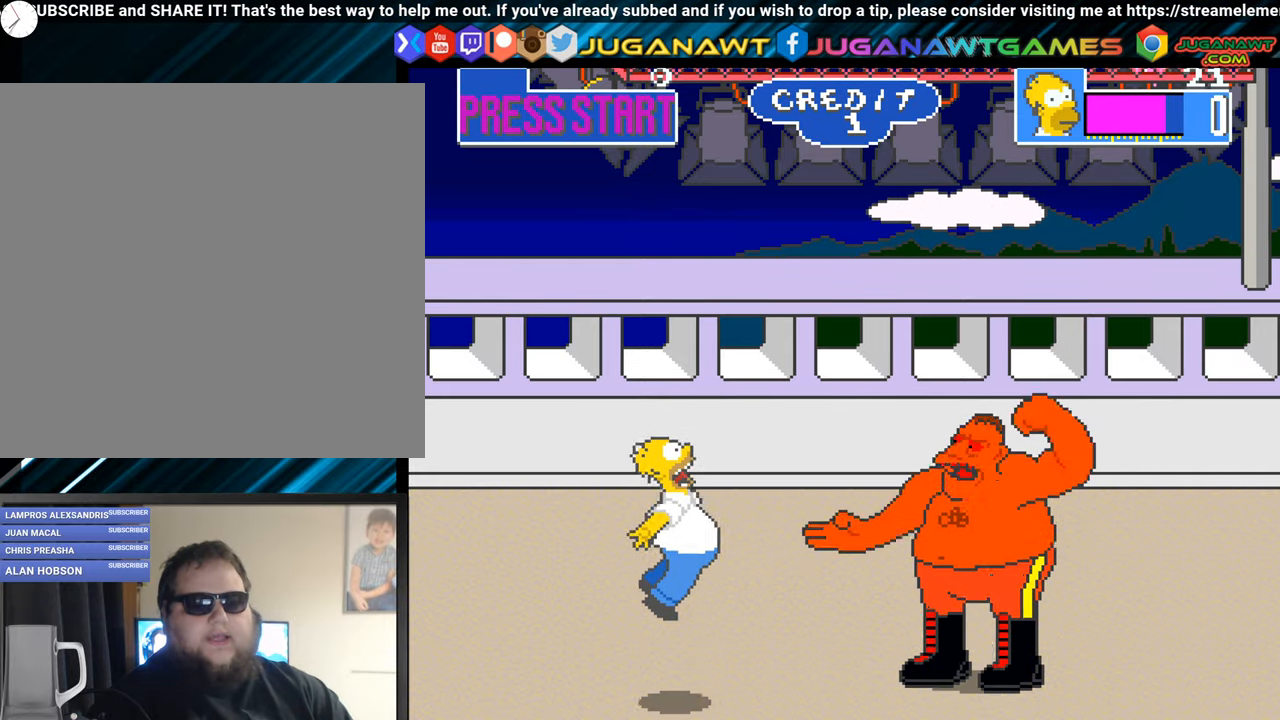
{"buttons": ["DPAD_RIGHT"], "left_stick": "center", "events": [[67, "A", "up"], [150, "A", "down"], [267, "A", "up"], [350, "DPAD_RIGHT", "down"]]}
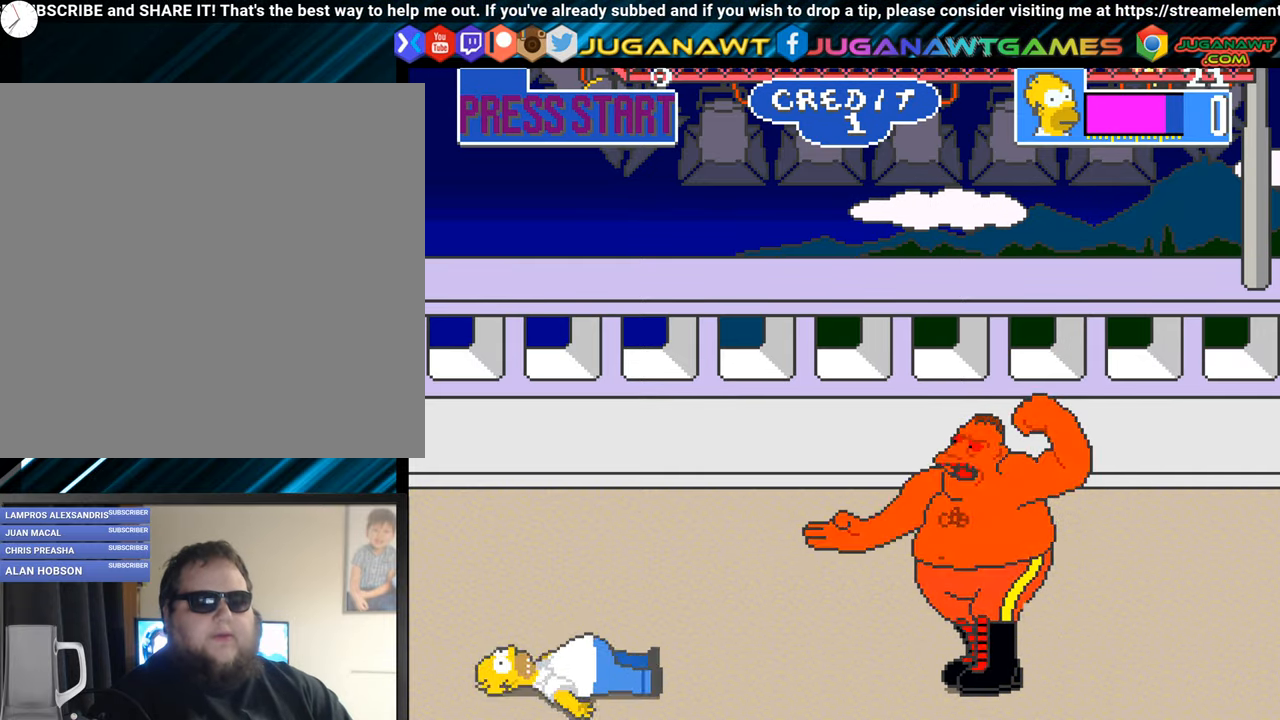
{"buttons": ["DPAD_RIGHT"], "left_stick": "center", "events": []}
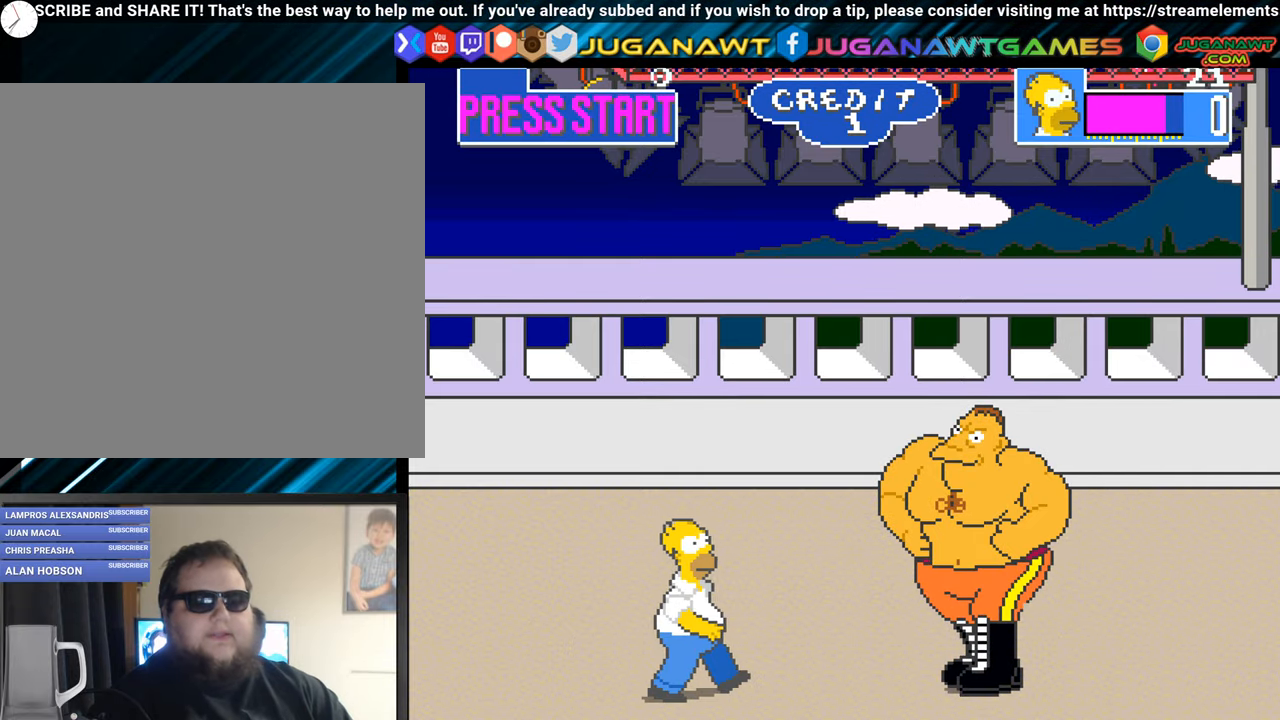
{"buttons": [], "left_stick": "center", "events": [[367, "A", "down"], [484, "A", "up"], [484, "DPAD_RIGHT", "up"]]}
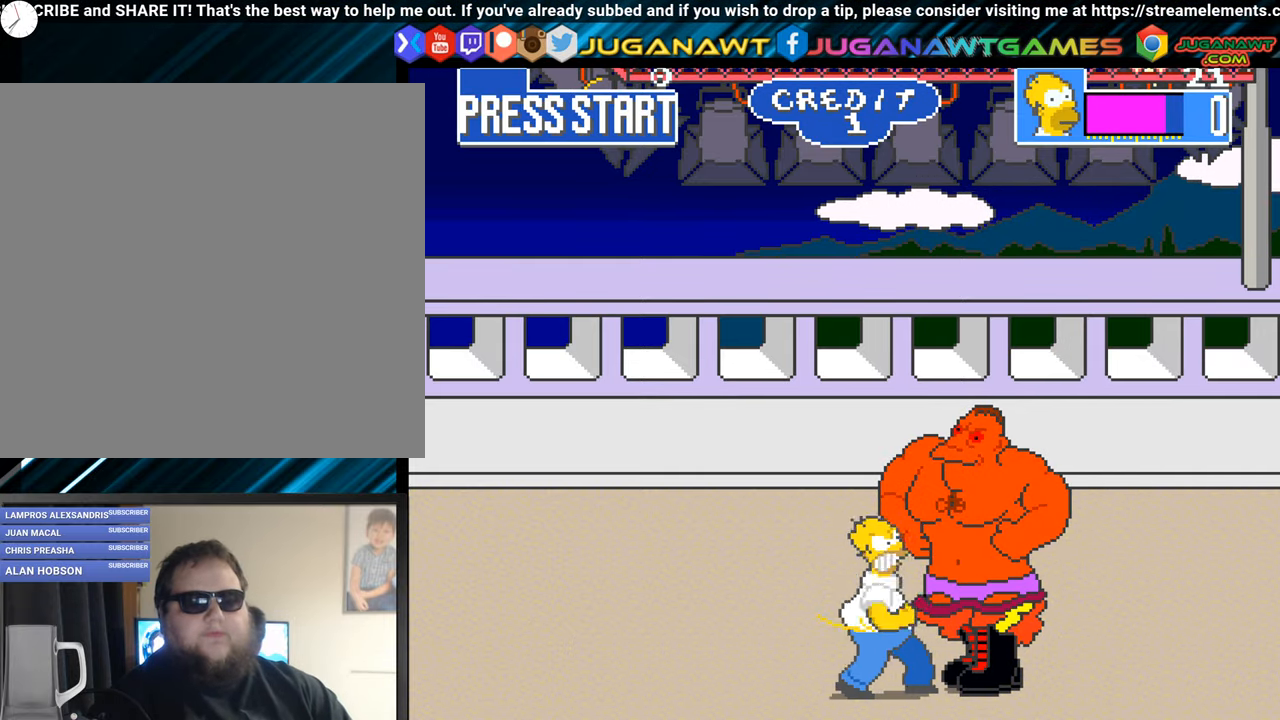
{"buttons": ["A"], "left_stick": "center", "events": [[66, "A", "down"], [183, "A", "up"], [266, "A", "down"], [333, "A", "up"], [433, "A", "down"]]}
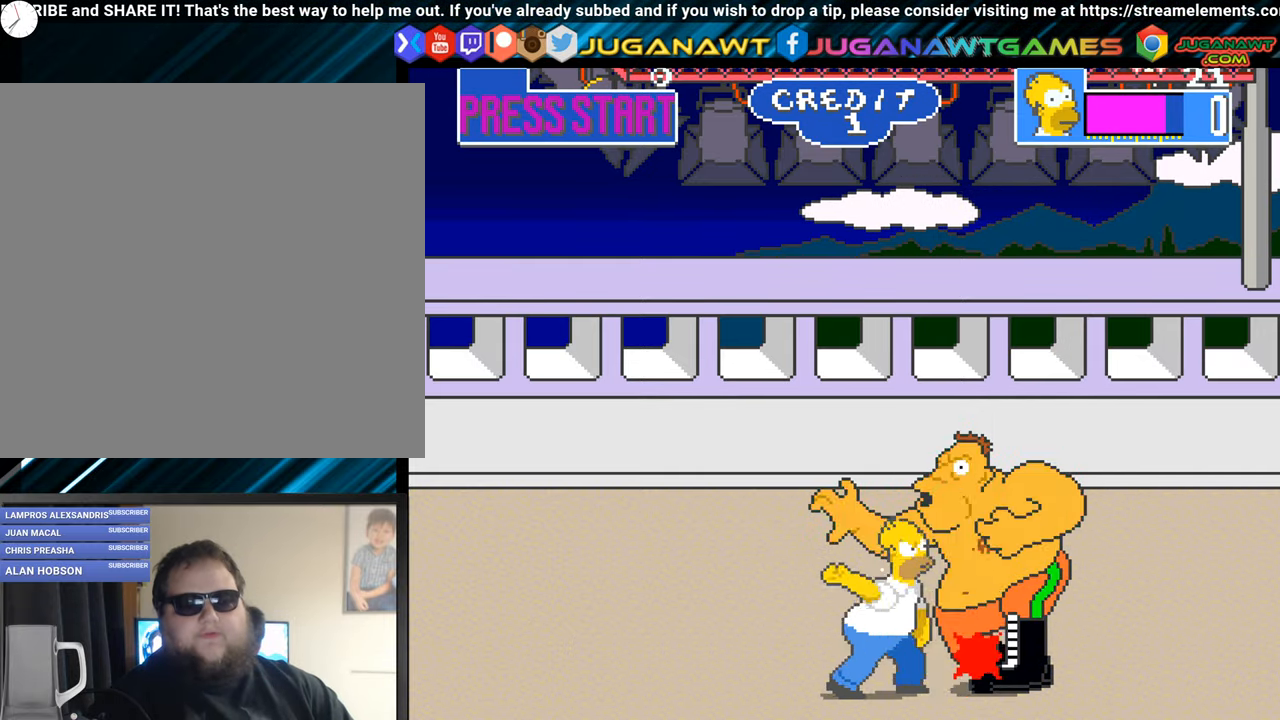
{"buttons": ["DPAD_UP", "DPAD_LEFT"], "left_stick": "center", "events": [[50, "A", "up"], [150, "A", "down"], [234, "A", "up"], [317, "A", "down"], [400, "A", "up"], [451, "DPAD_LEFT", "down"], [501, "DPAD_UP", "down"]]}
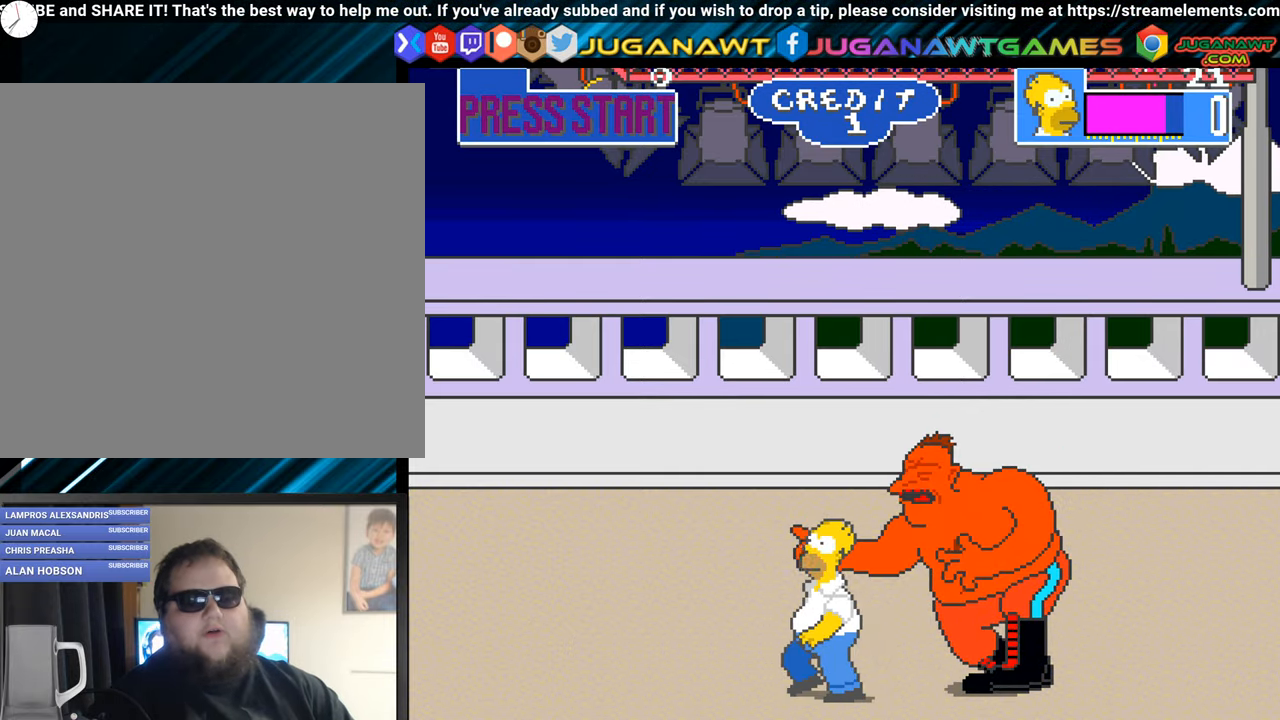
{"buttons": ["DPAD_LEFT"], "left_stick": "center", "events": [[450, "DPAD_UP", "up"]]}
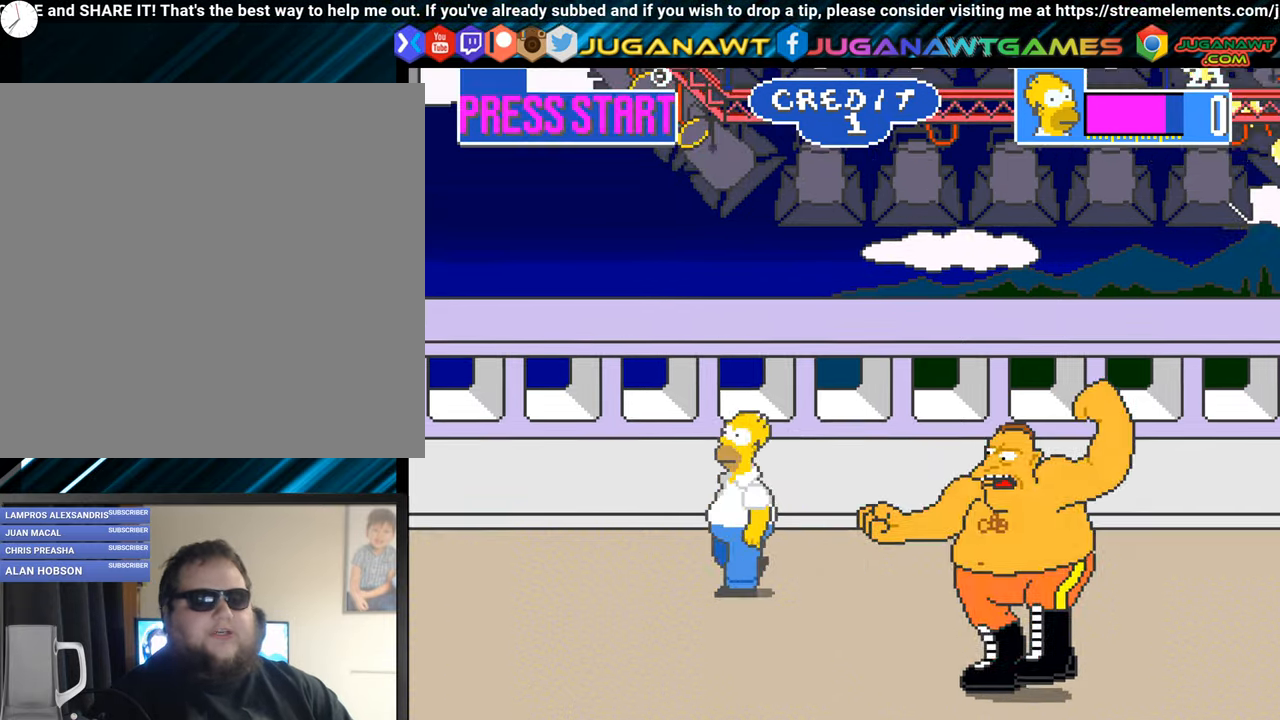
{"buttons": ["A"], "left_stick": "center", "events": [[17, "DPAD_DOWN", "down"], [84, "DPAD_LEFT", "up"], [184, "DPAD_RIGHT", "down"], [234, "DPAD_DOWN", "up"], [434, "A", "down"], [451, "DPAD_RIGHT", "up"]]}
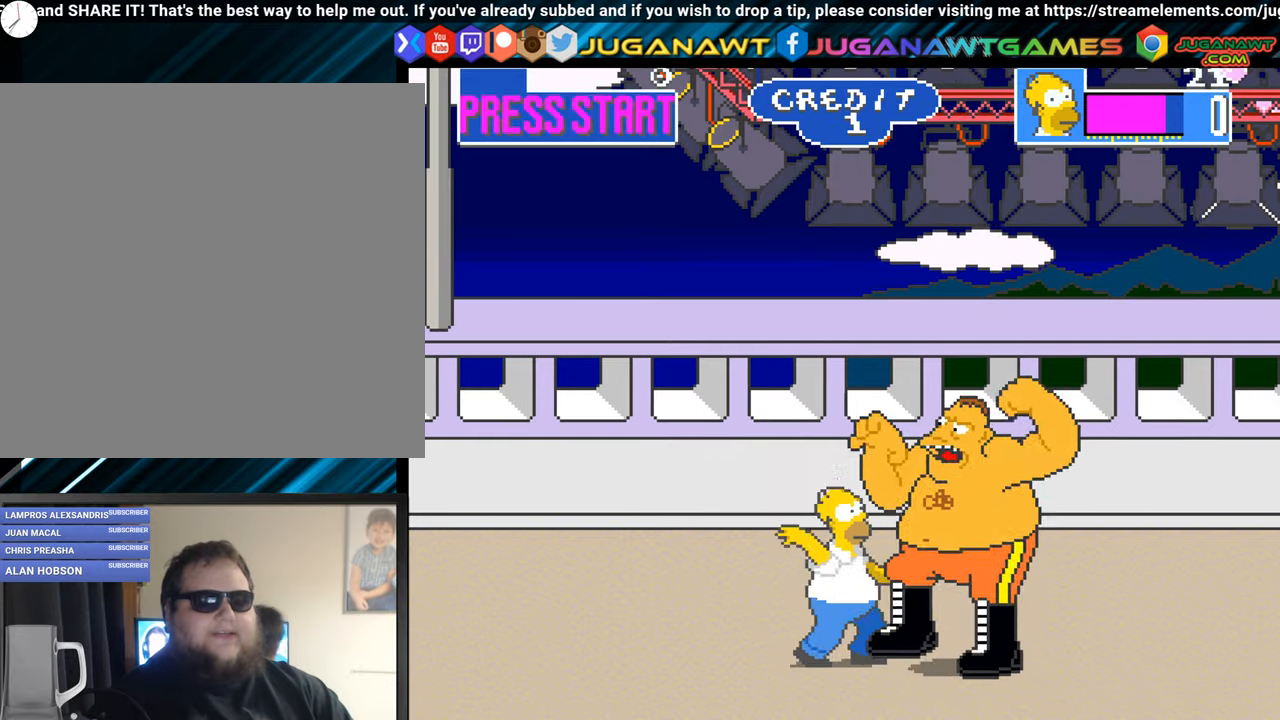
{"buttons": [], "left_stick": "center", "events": [[33, "A", "up"], [133, "A", "down"], [233, "A", "up"], [317, "A", "down"], [434, "A", "up"]]}
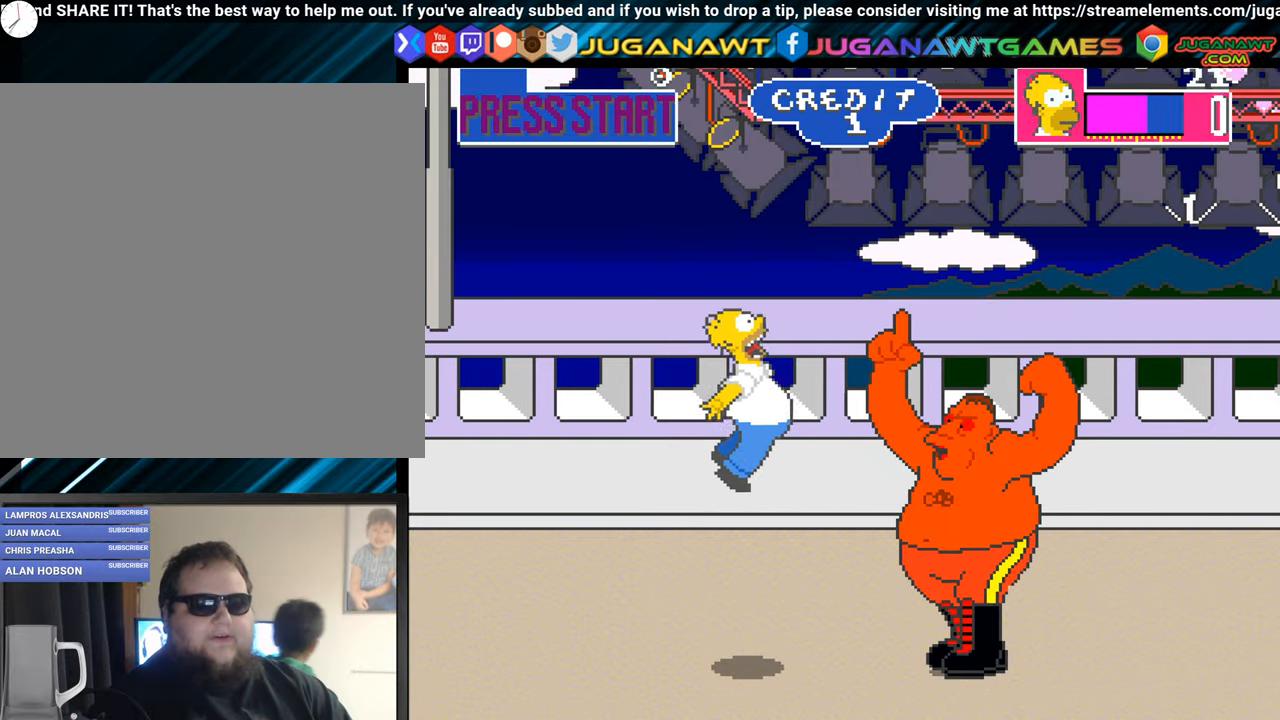
{"buttons": ["DPAD_RIGHT"], "left_stick": "center", "events": [[34, "A", "down"], [150, "A", "up"], [251, "A", "down"], [367, "A", "up"], [417, "DPAD_RIGHT", "down"]]}
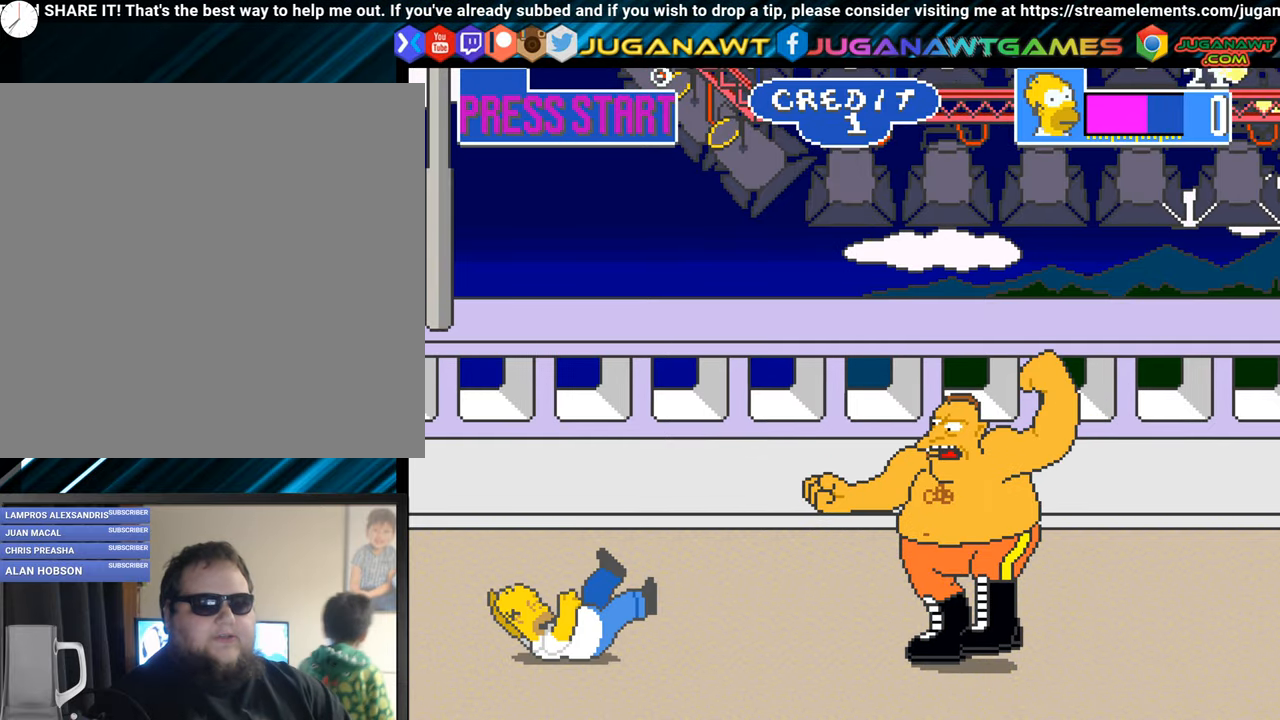
{"buttons": ["DPAD_RIGHT"], "left_stick": "center", "events": []}
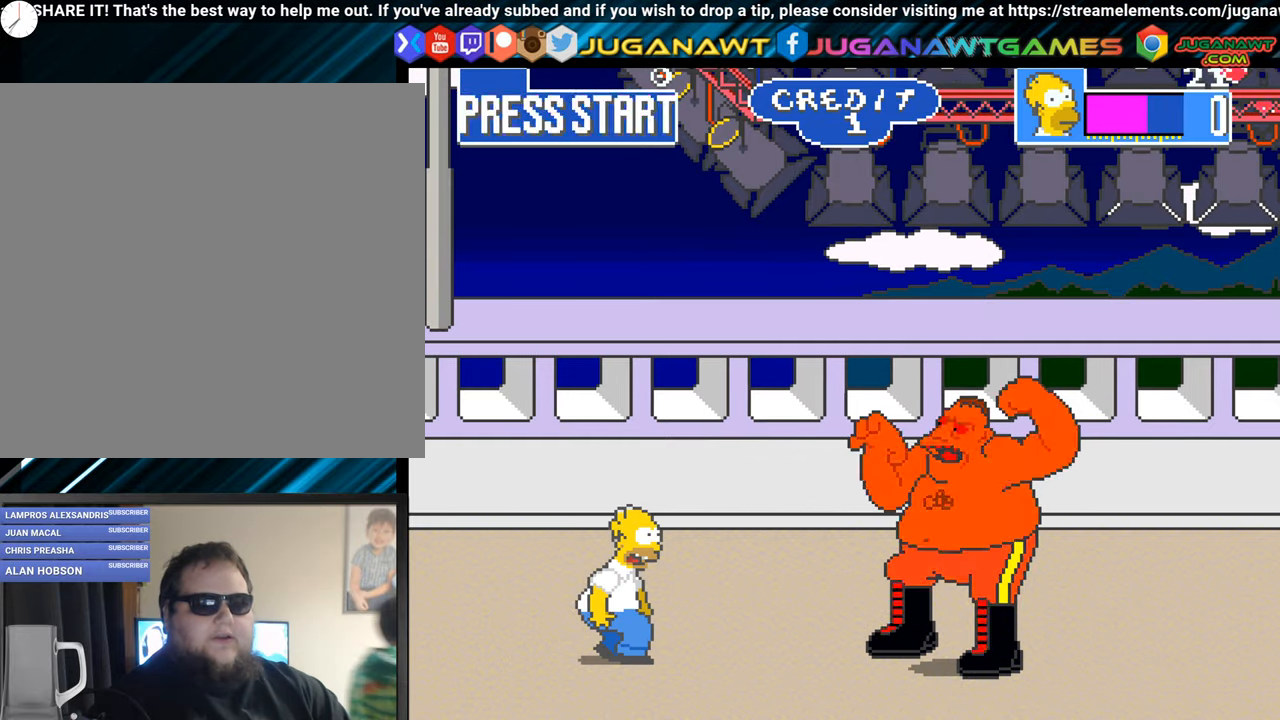
{"buttons": ["DPAD_RIGHT"], "left_stick": "center", "events": []}
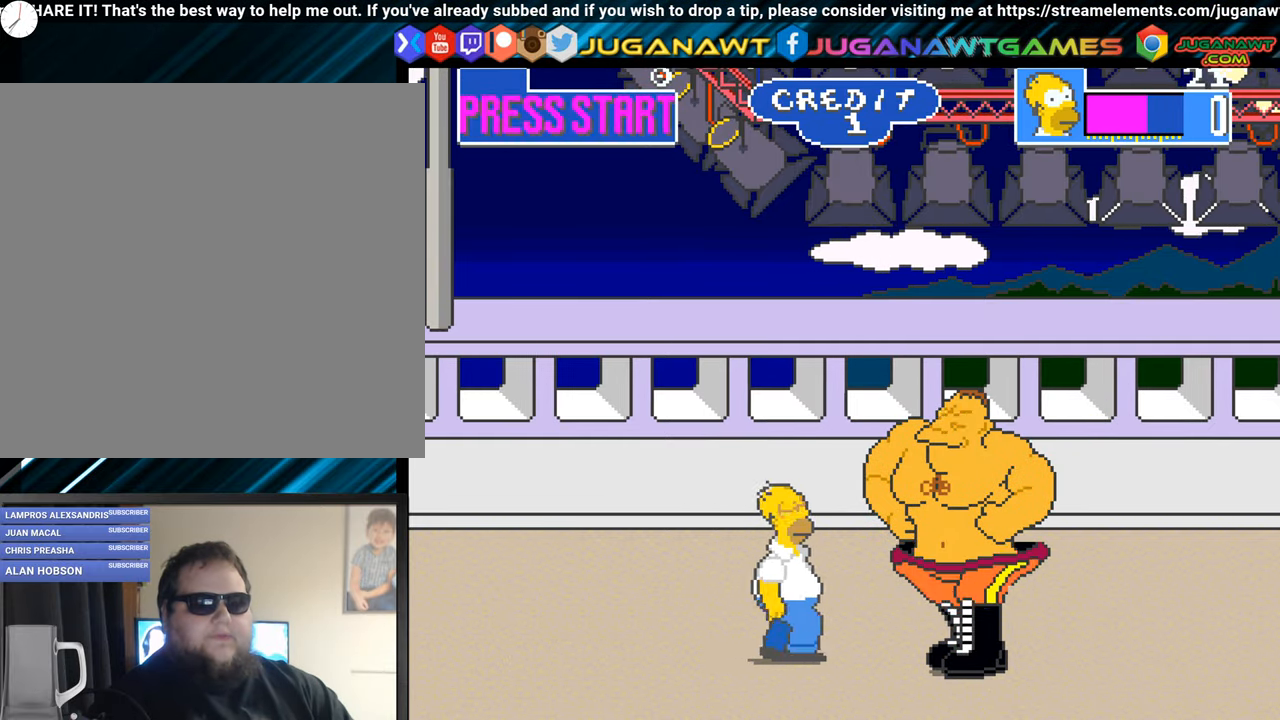
{"buttons": ["A"], "left_stick": "center", "events": [[67, "A", "down"], [133, "DPAD_RIGHT", "up"], [167, "A", "up"], [250, "A", "down"], [384, "A", "up"], [467, "A", "down"]]}
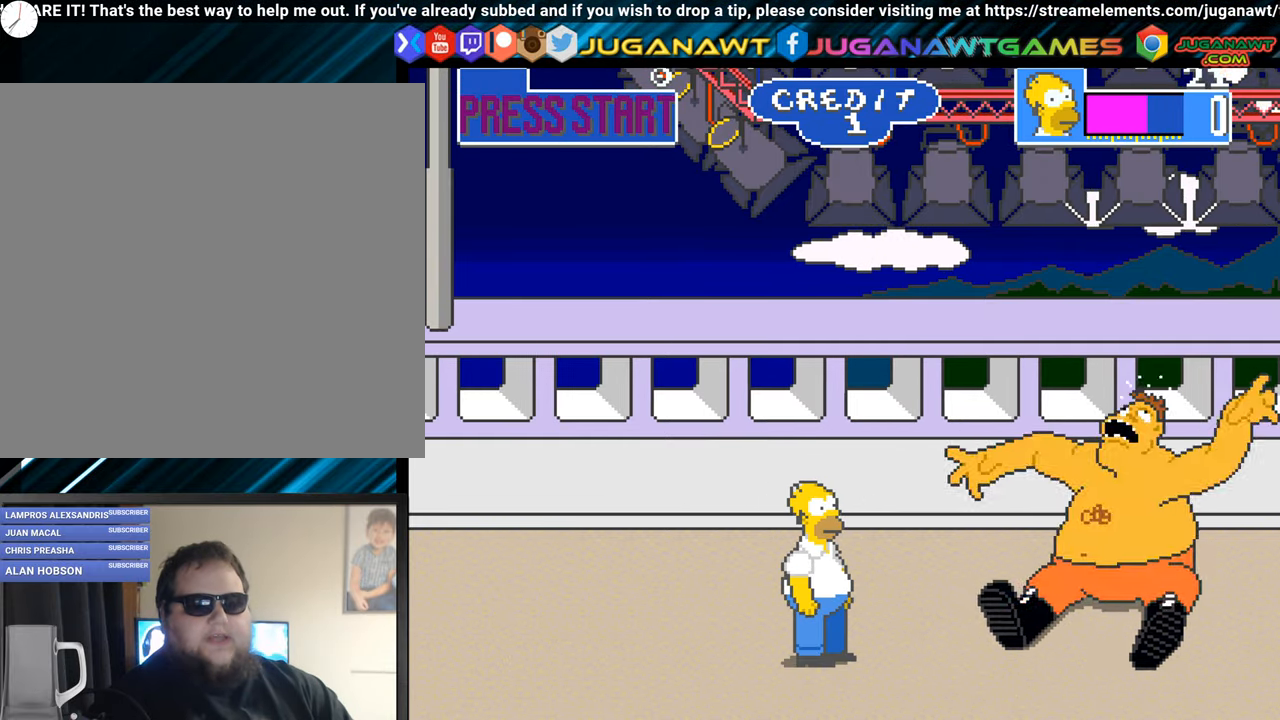
{"buttons": ["DPAD_RIGHT"], "left_stick": "center", "events": [[50, "A", "up"], [401, "DPAD_RIGHT", "down"]]}
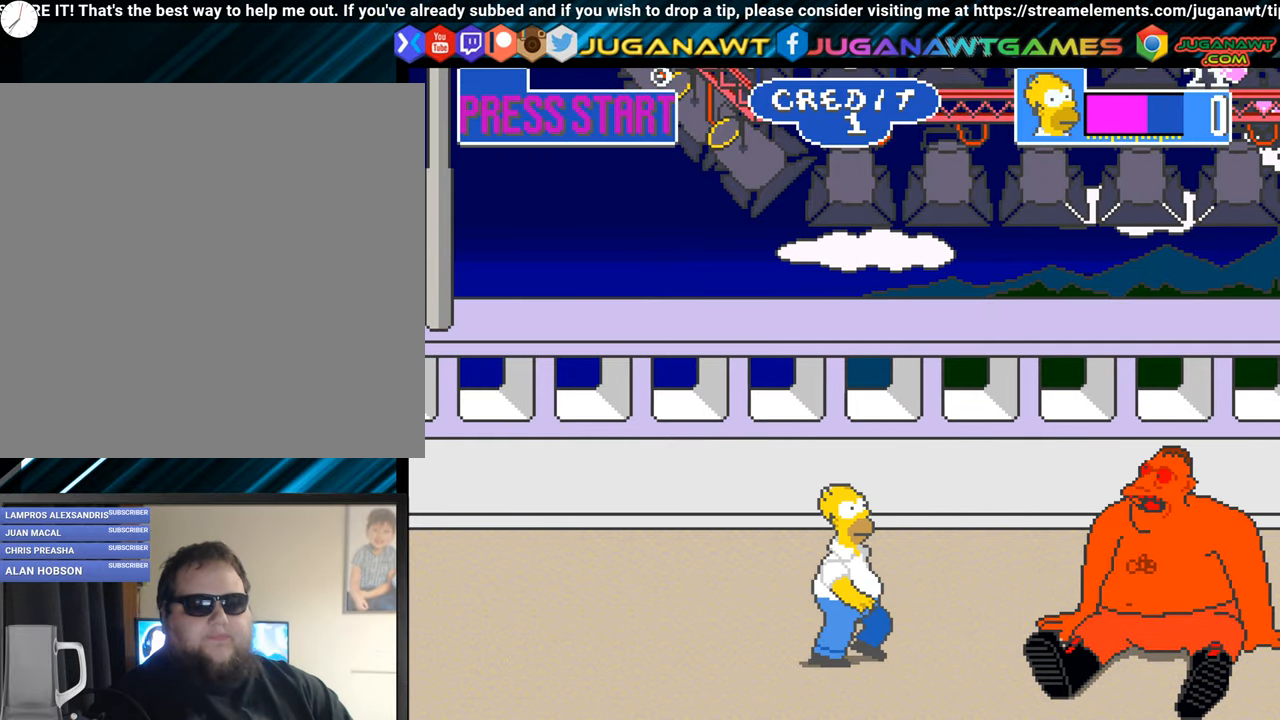
{"buttons": [], "left_stick": "center", "events": [[33, "DPAD_RIGHT", "up"], [100, "DPAD_LEFT", "down"], [133, "DPAD_UP", "down"], [417, "DPAD_LEFT", "up"], [467, "DPAD_UP", "up"]]}
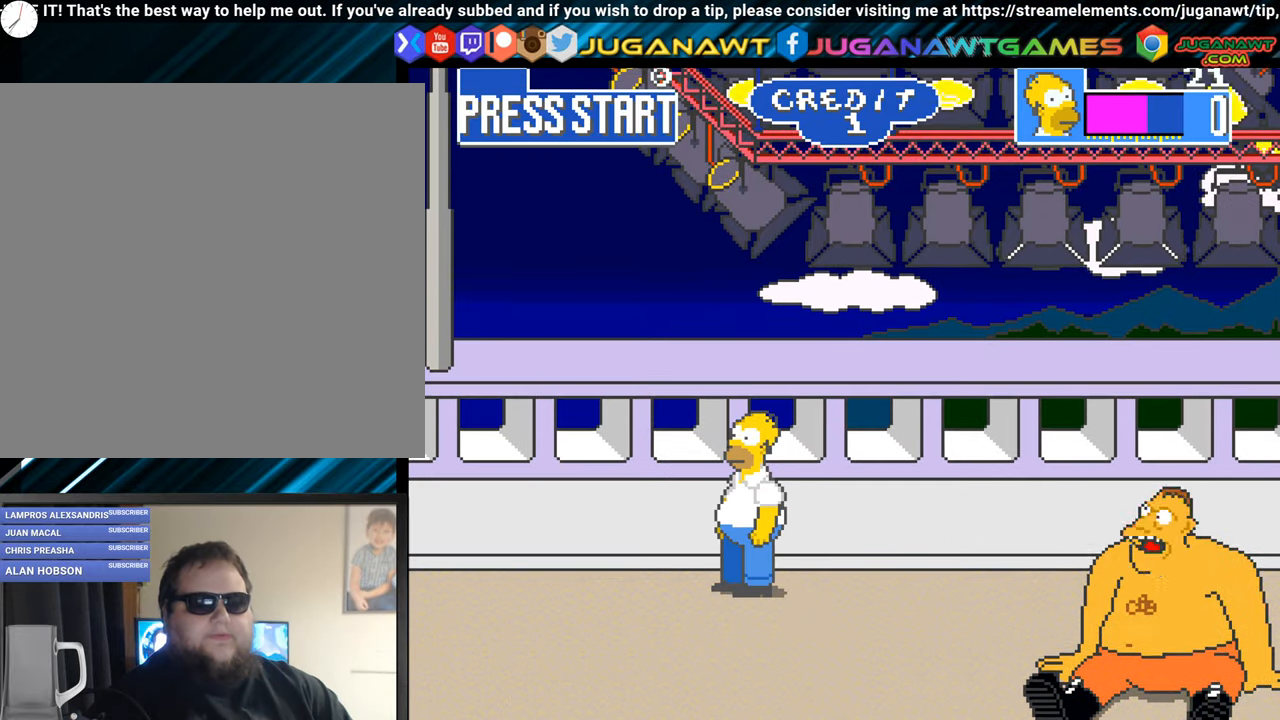
{"buttons": [], "left_stick": "center", "events": [[34, "DPAD_RIGHT", "down"], [117, "DPAD_RIGHT", "up"]]}
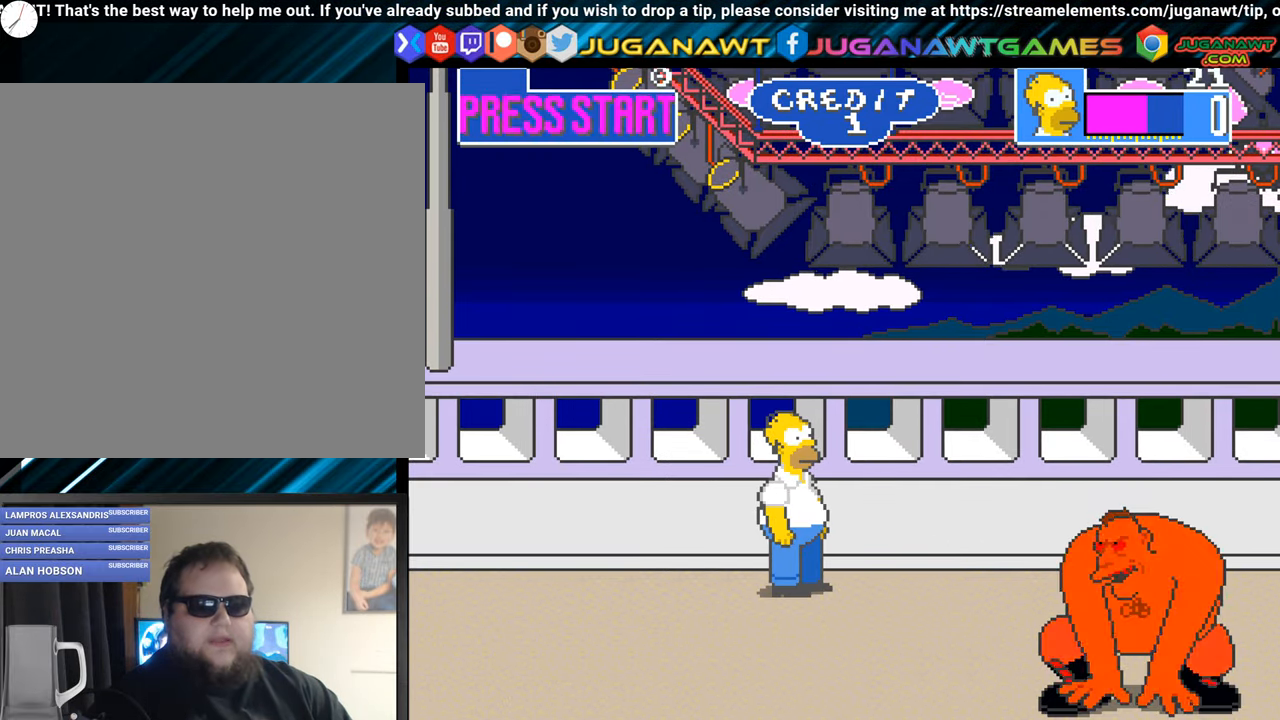
{"buttons": ["DPAD_DOWN", "DPAD_RIGHT"], "left_stick": "center", "events": [[233, "DPAD_RIGHT", "down"], [300, "DPAD_DOWN", "down"]]}
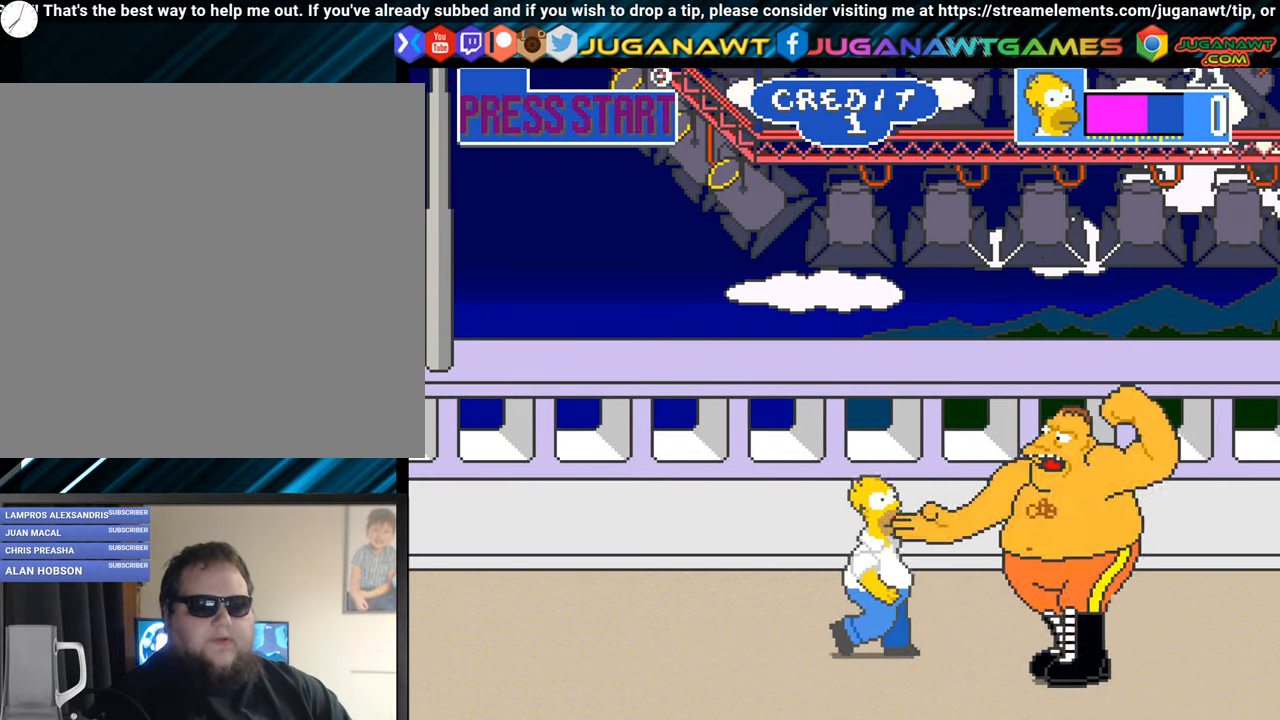
{"buttons": ["A"], "left_stick": "center", "events": [[17, "A", "down"], [17, "DPAD_DOWN", "up"], [67, "DPAD_RIGHT", "up"], [150, "A", "up"], [233, "A", "down"], [317, "A", "up"], [417, "A", "down"]]}
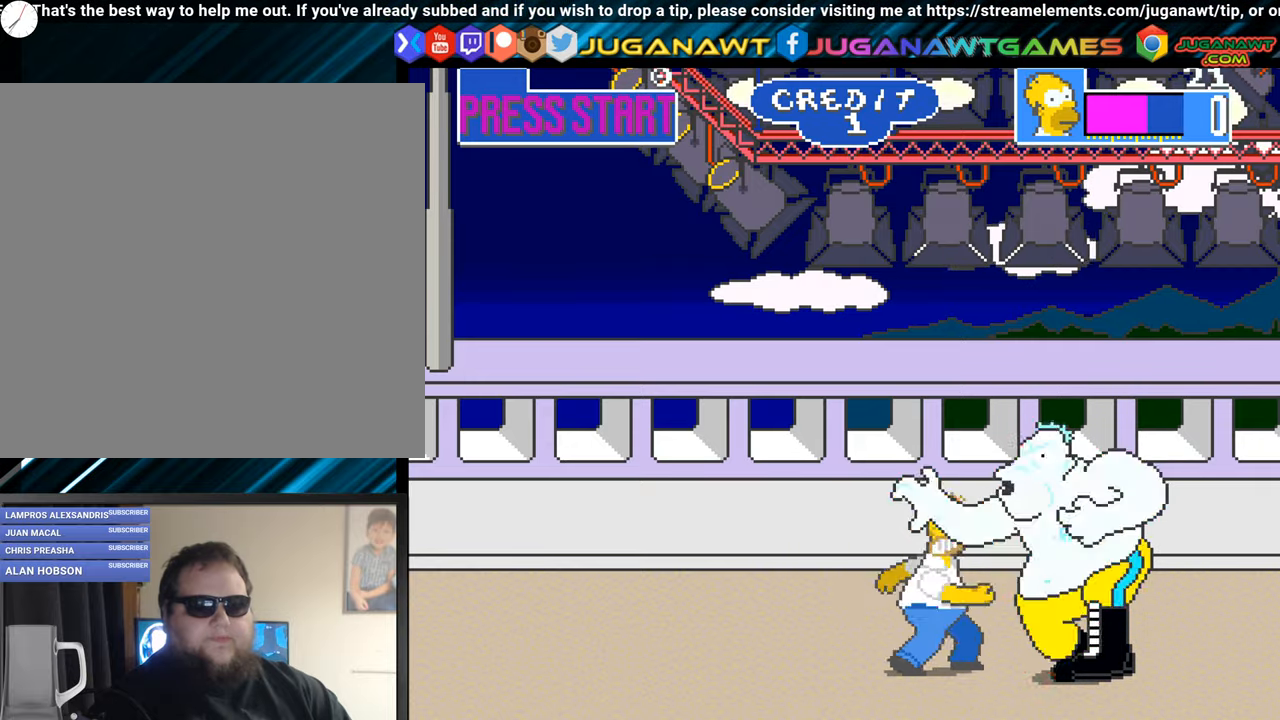
{"buttons": ["DPAD_UP", "DPAD_LEFT"], "left_stick": "center", "events": [[17, "A", "up"], [117, "A", "down"], [200, "A", "up"], [234, "DPAD_LEFT", "down"], [300, "DPAD_UP", "down"]]}
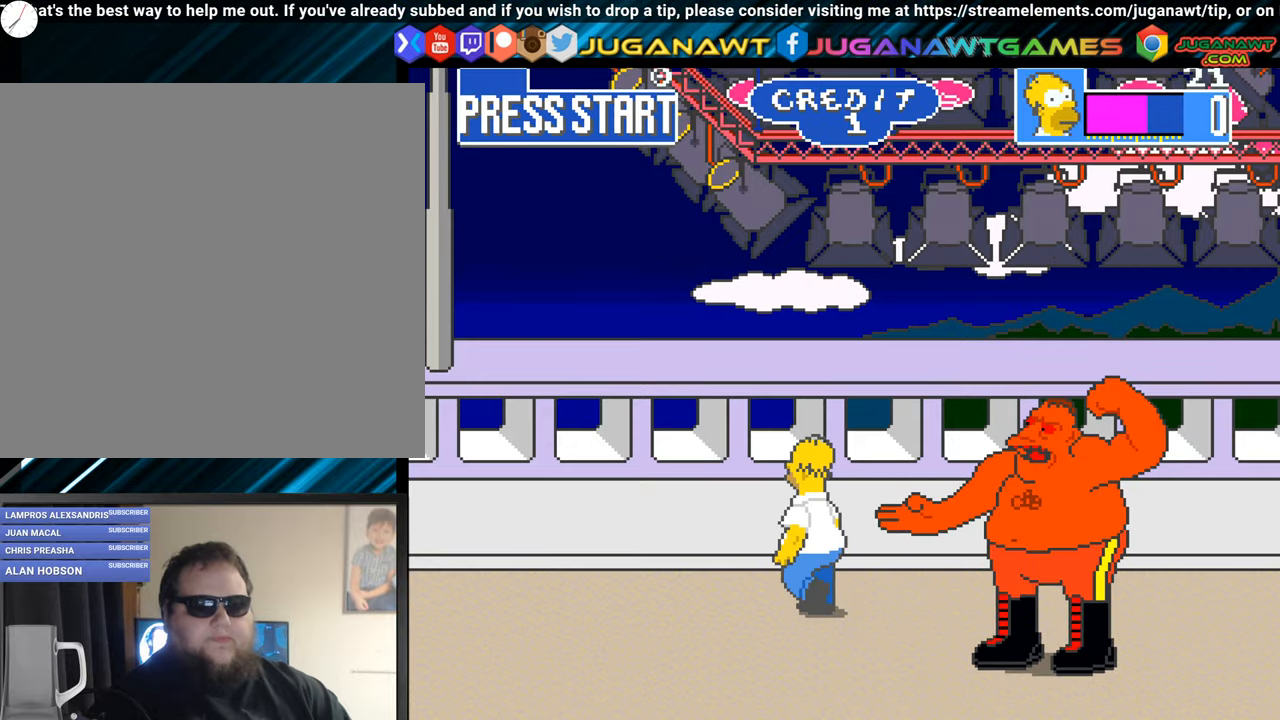
{"buttons": ["DPAD_DOWN", "DPAD_RIGHT"], "left_stick": "center", "events": [[233, "DPAD_UP", "up"], [267, "DPAD_DOWN", "down"], [333, "DPAD_LEFT", "up"], [450, "DPAD_RIGHT", "down"]]}
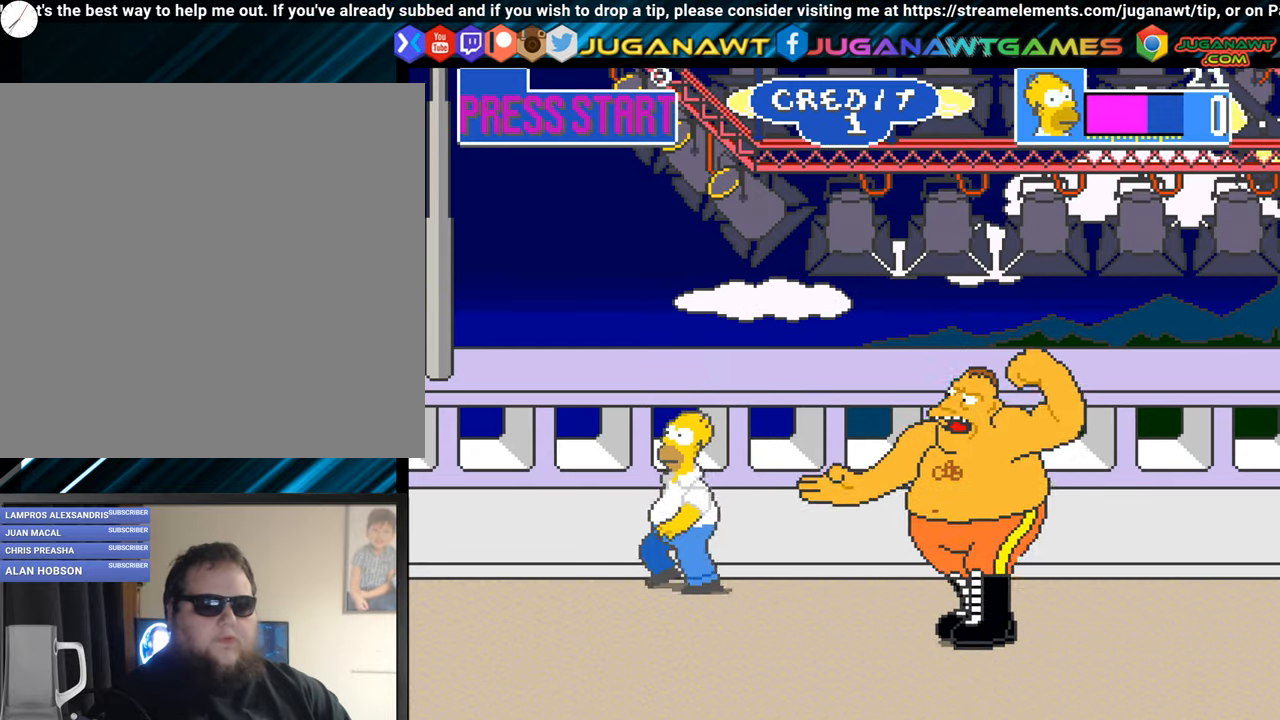
{"buttons": ["A"], "left_stick": "center", "events": [[134, "DPAD_DOWN", "up"], [250, "A", "down"], [334, "DPAD_RIGHT", "up"], [350, "A", "up"], [434, "A", "down"]]}
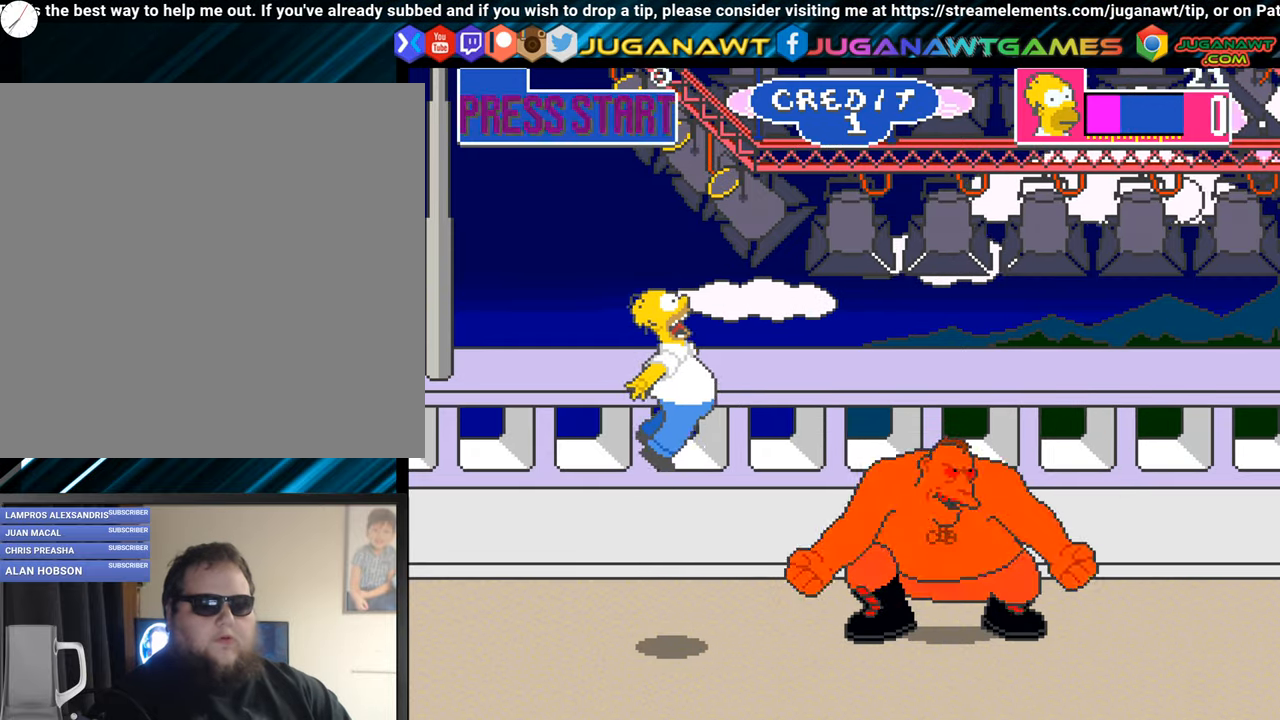
{"buttons": ["DPAD_RIGHT"], "left_stick": "center", "events": [[33, "A", "up"], [216, "A", "down"], [283, "A", "up"], [317, "DPAD_RIGHT", "down"]]}
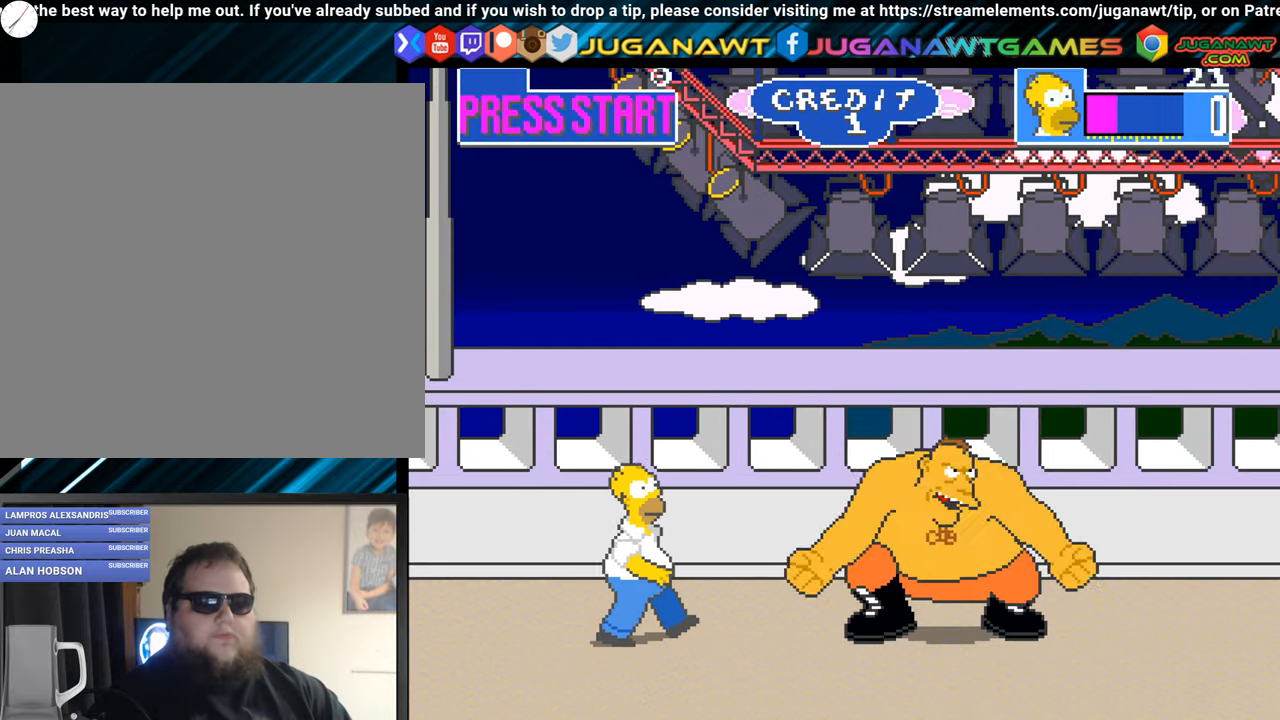
{"buttons": [], "left_stick": "center", "events": [[350, "A", "down"], [434, "A", "up"], [451, "DPAD_RIGHT", "up"]]}
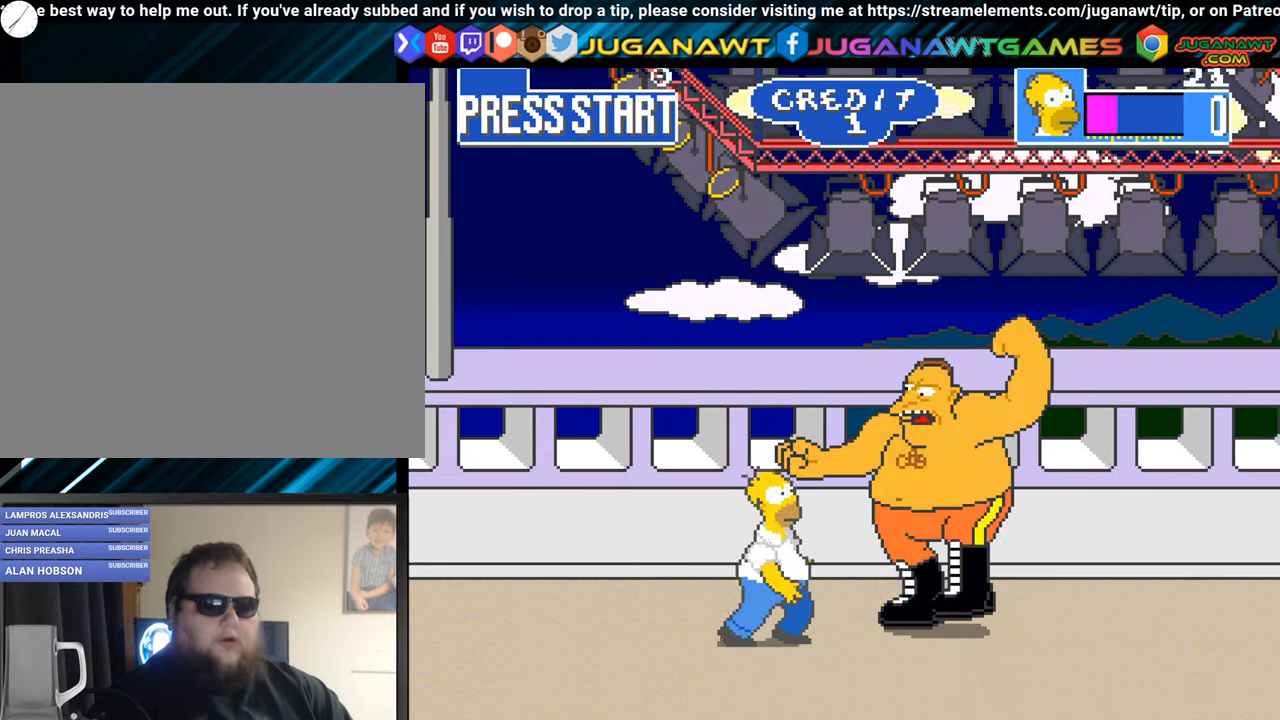
{"buttons": ["A"], "left_stick": "center", "events": [[50, "A", "down"], [167, "A", "up"], [267, "A", "down"], [367, "A", "up"], [450, "A", "down"]]}
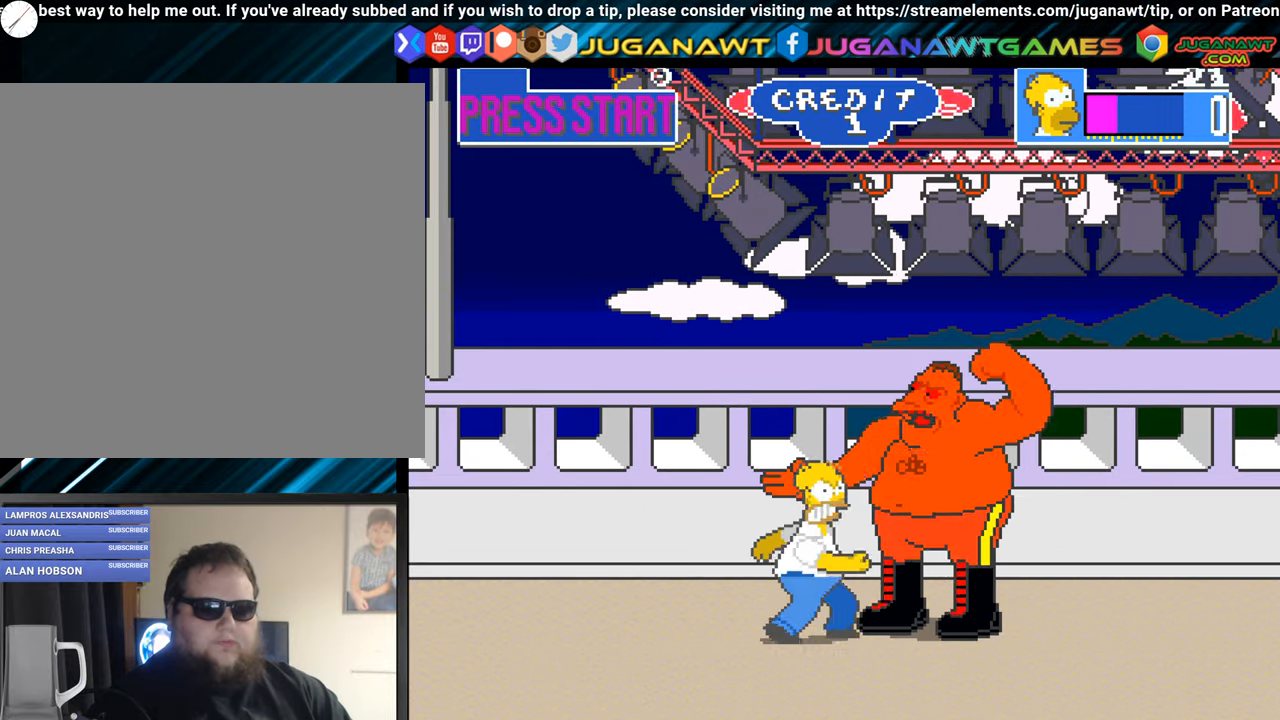
{"buttons": ["DPAD_DOWN", "DPAD_LEFT"], "left_stick": "center", "events": [[50, "A", "up"], [151, "A", "down"], [251, "A", "up"], [334, "DPAD_DOWN", "down"], [334, "DPAD_LEFT", "down"]]}
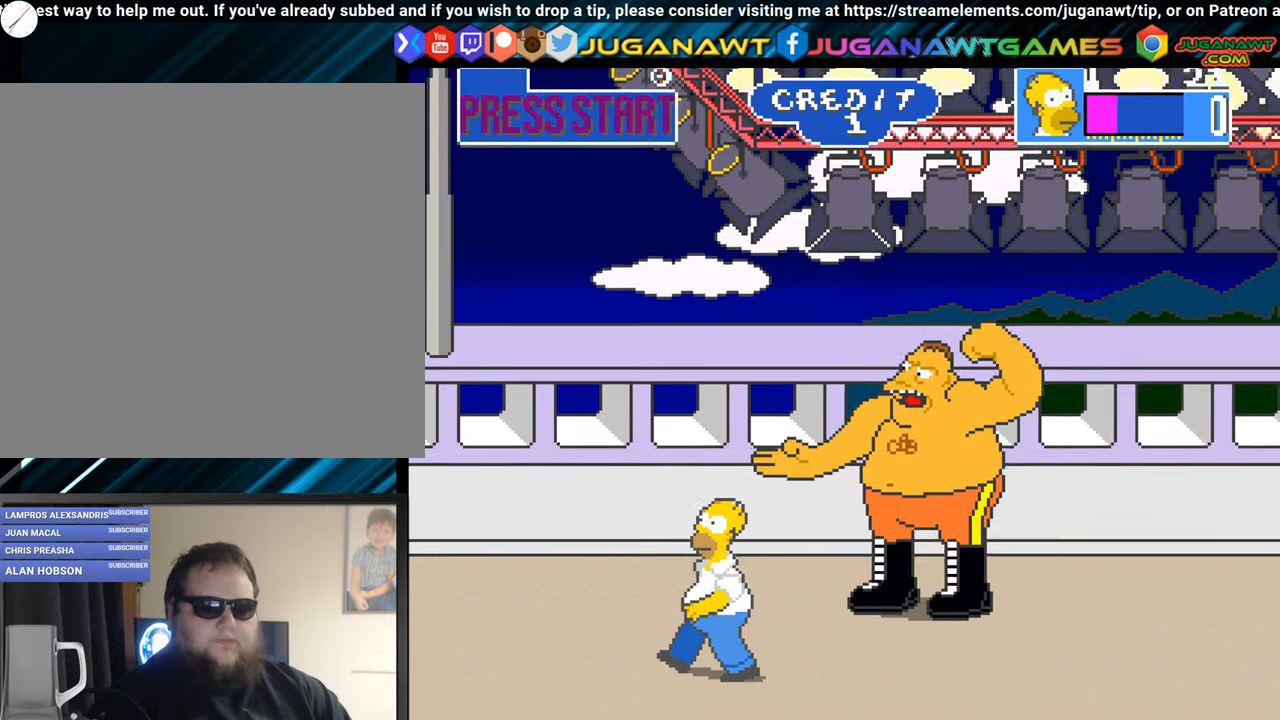
{"buttons": ["DPAD_UP", "DPAD_RIGHT"], "left_stick": "center", "events": [[300, "DPAD_DOWN", "up"], [350, "DPAD_UP", "down"], [367, "DPAD_LEFT", "up"], [467, "DPAD_RIGHT", "down"]]}
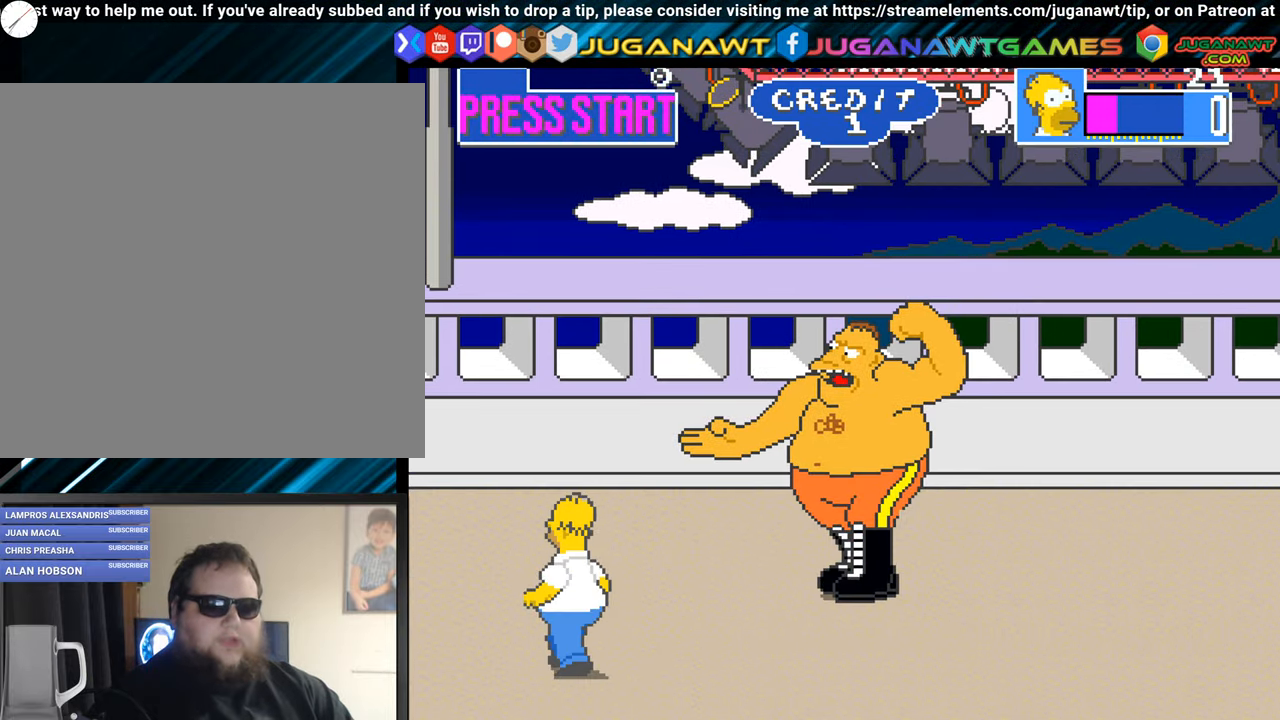
{"buttons": ["A"], "left_stick": "center", "events": [[134, "DPAD_UP", "up"], [251, "A", "down"], [284, "DPAD_RIGHT", "up"], [334, "A", "up"], [434, "A", "down"]]}
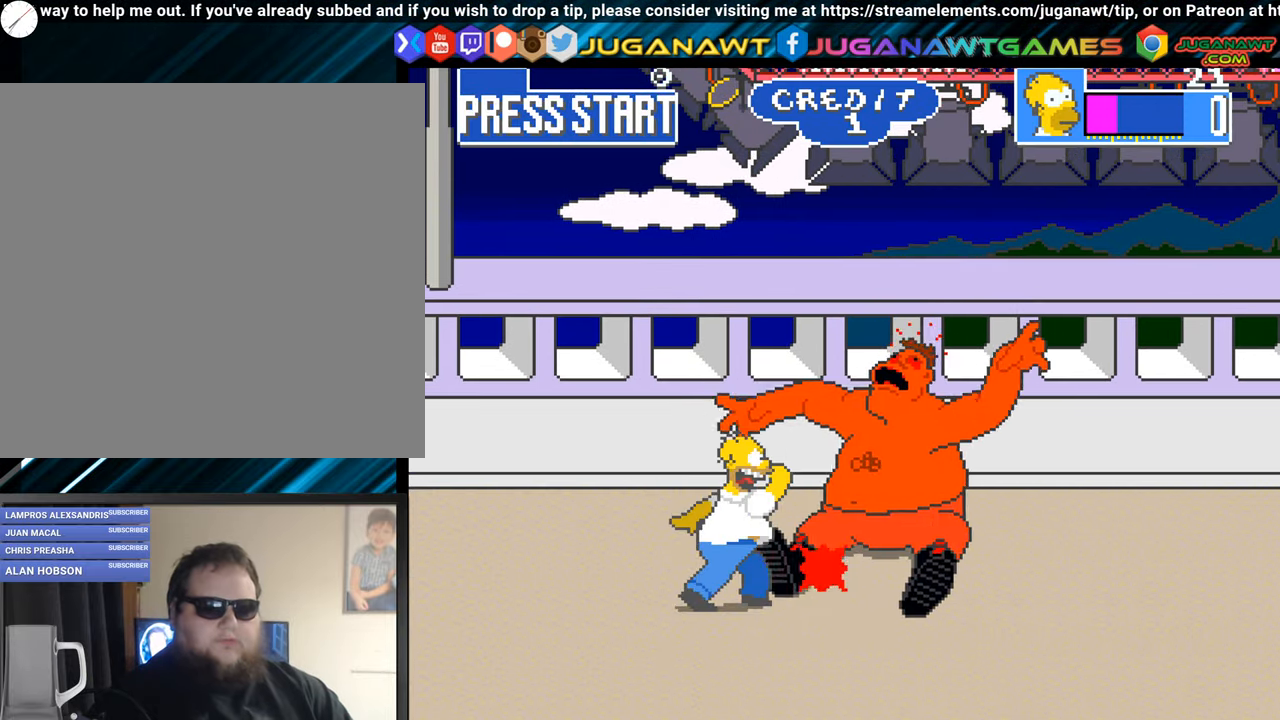
{"buttons": [], "left_stick": "center", "events": [[33, "A", "up"], [133, "A", "down"], [250, "A", "up"]]}